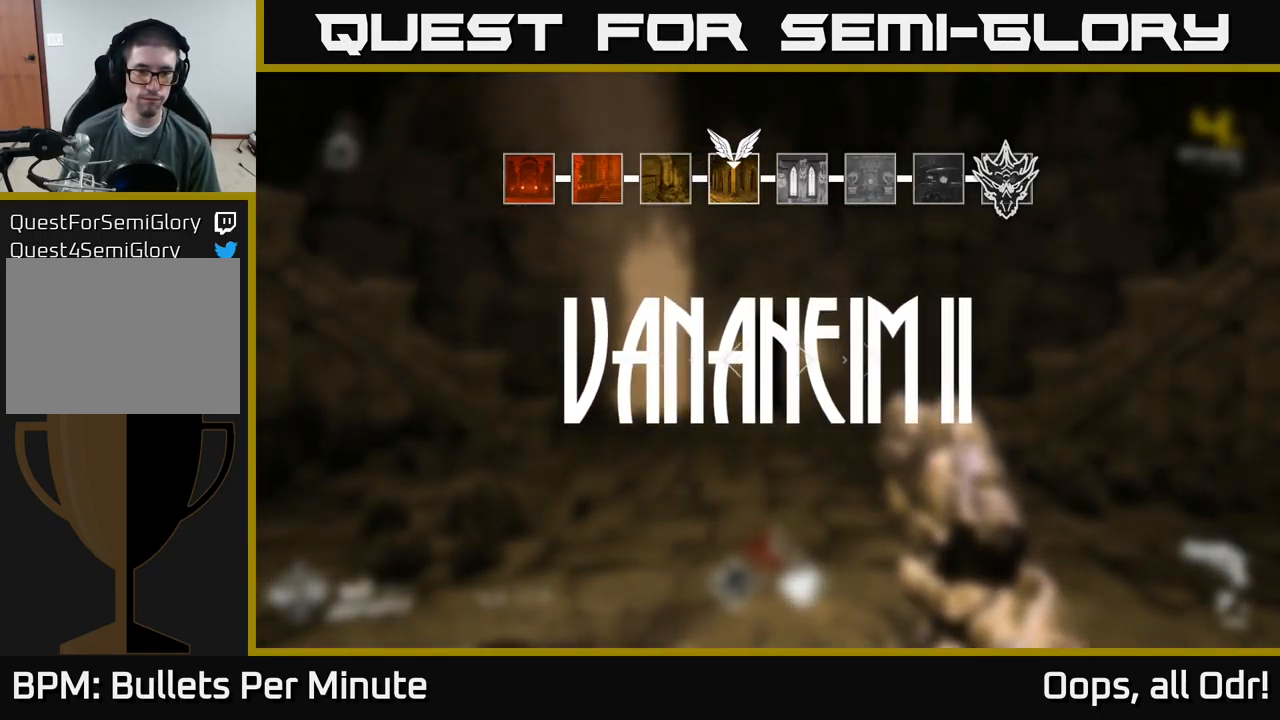
Gameplay with a controller (Xbox layout); each line is a JSON object with the inputs held at the frame after it. "events" lists button and stick changes between this image and that frame as [ms after this image, input, new state], when the widget could be followed in between.
{"buttons": [], "left_stick": "up", "right_stick": "center", "events": [[117, "left_stick", "down-left"], [217, "left_stick", "center"], [467, "left_stick", "up"]]}
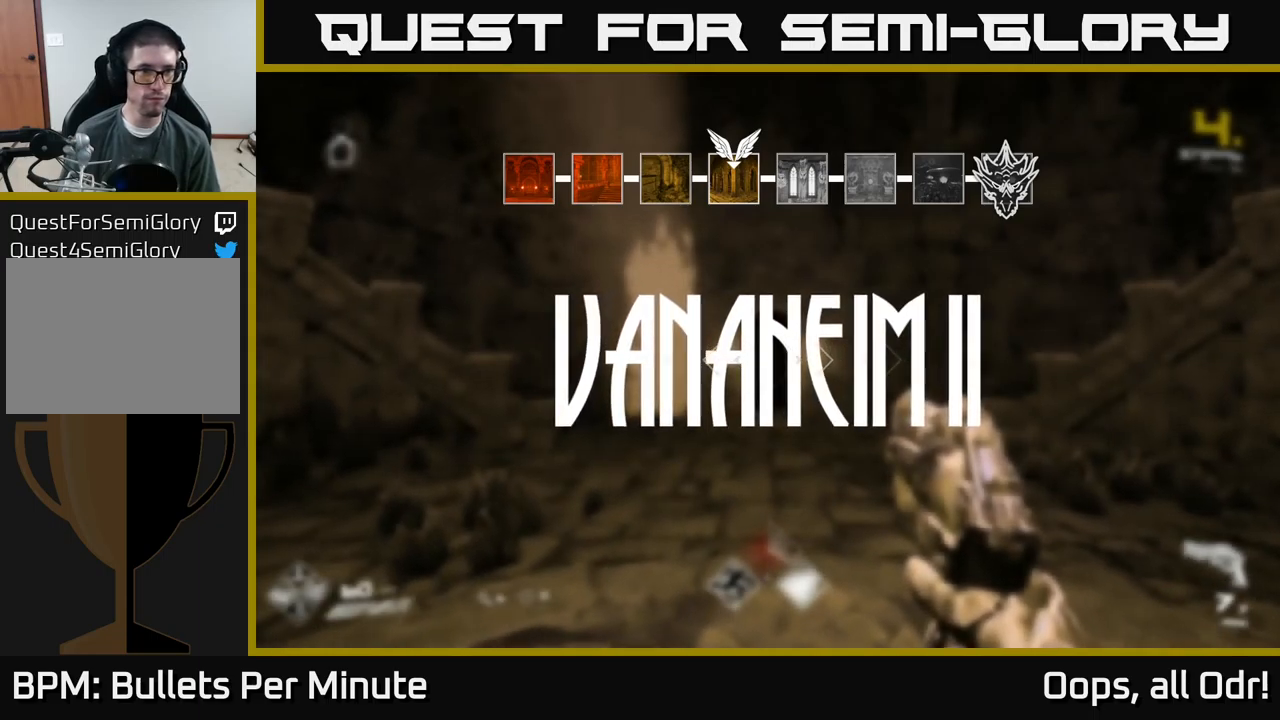
{"buttons": [], "left_stick": "up", "right_stick": "center", "events": [[350, "A", "down"], [417, "A", "up"]]}
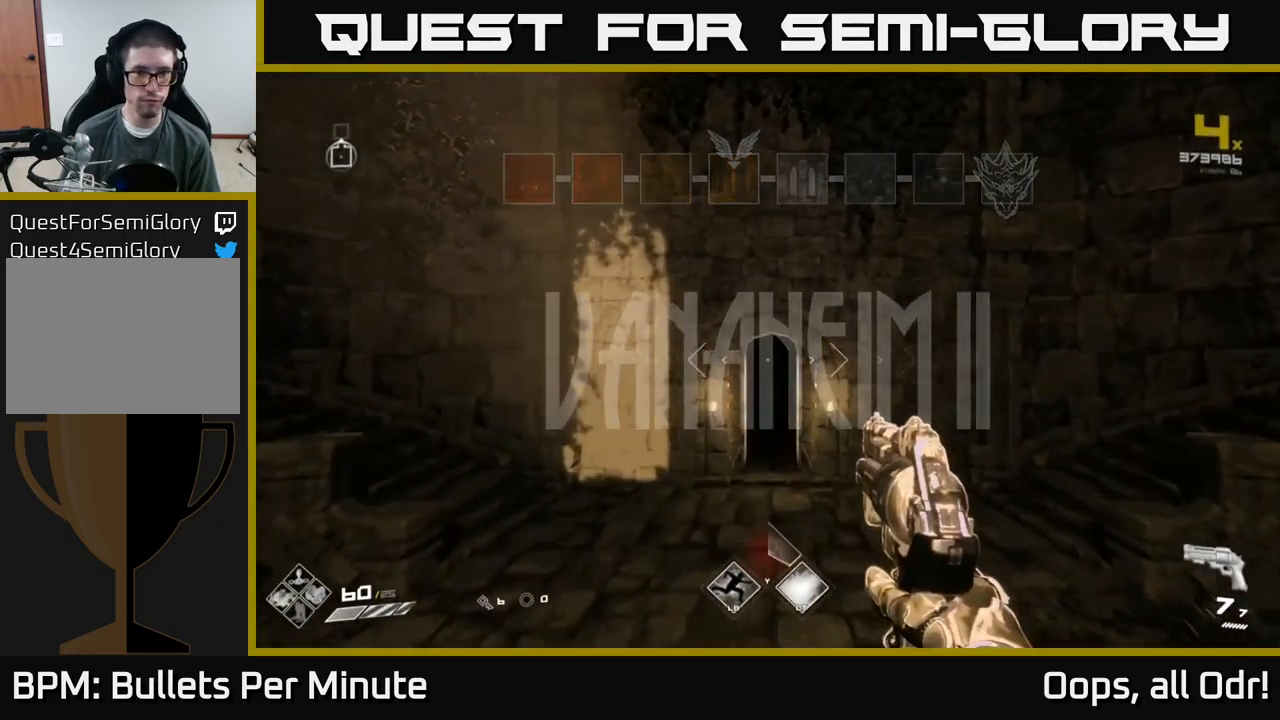
{"buttons": [], "left_stick": "up", "right_stick": "center", "events": [[334, "right_stick", "down"], [384, "right_stick", "center"]]}
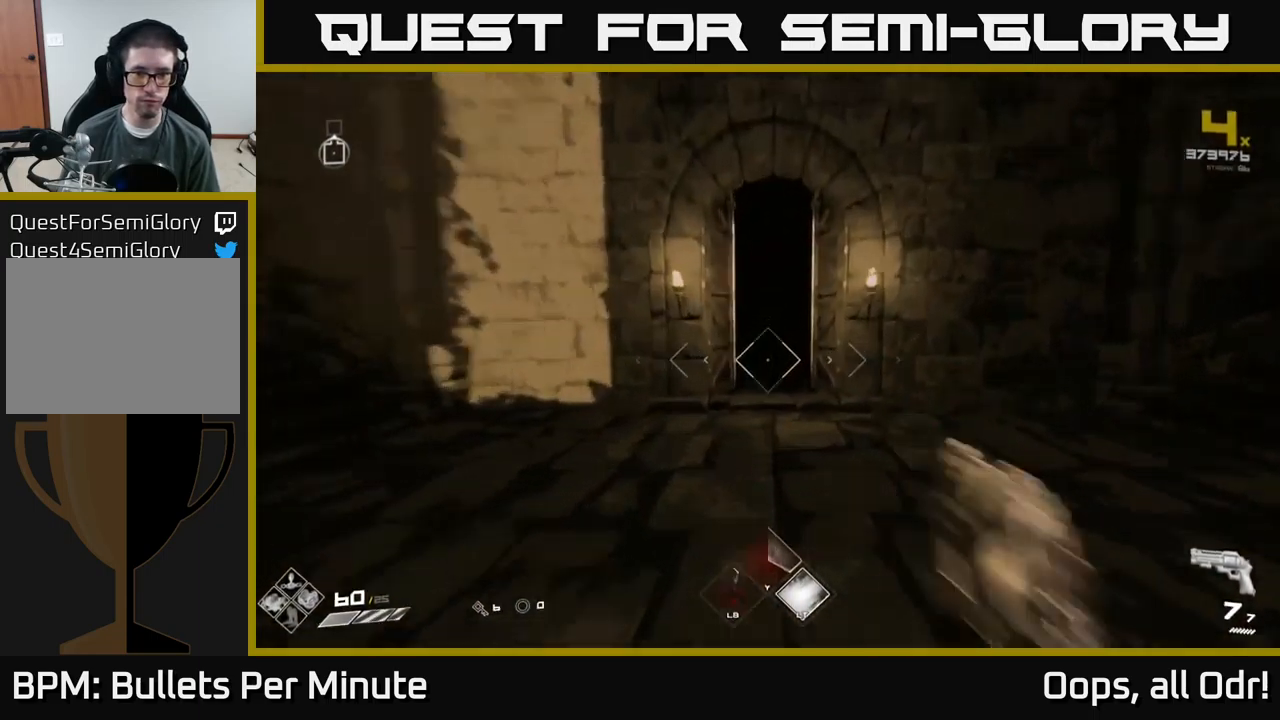
{"buttons": ["L1"], "left_stick": "up", "right_stick": "center", "events": [[34, "L1", "down"]]}
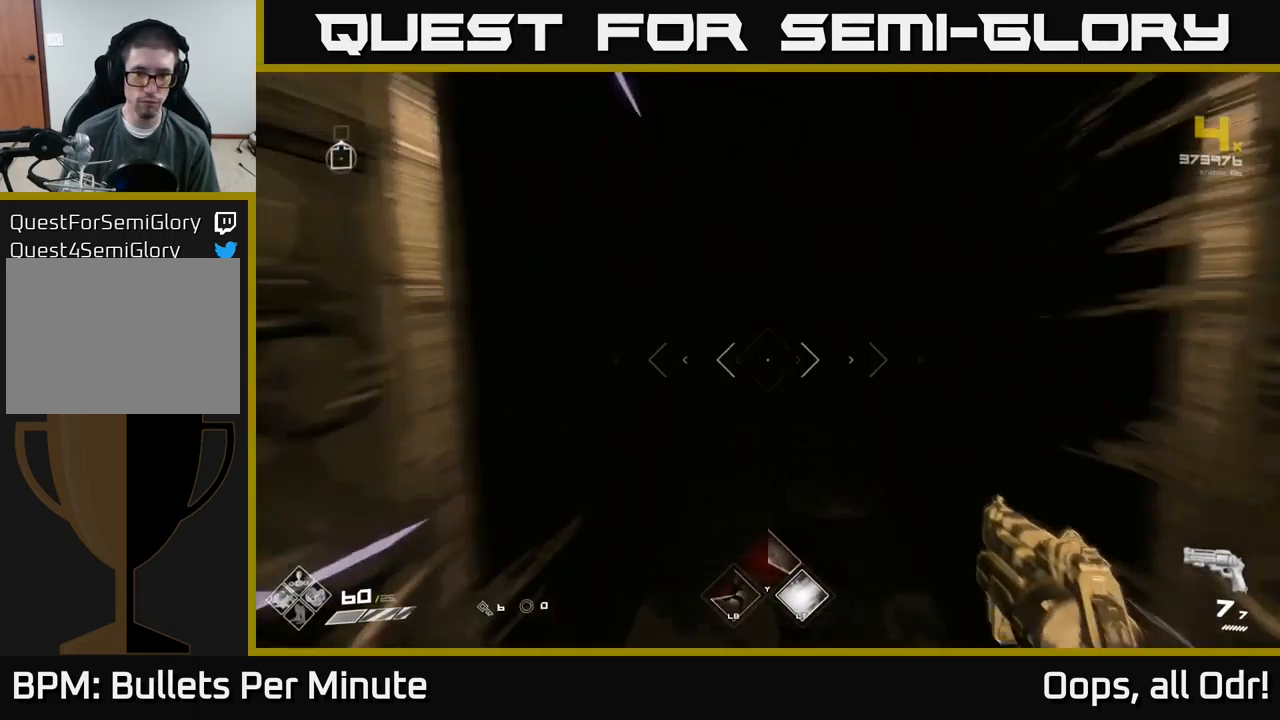
{"buttons": ["L2"], "left_stick": "up", "right_stick": "center", "events": [[300, "L1", "up"], [500, "L2", "down"]]}
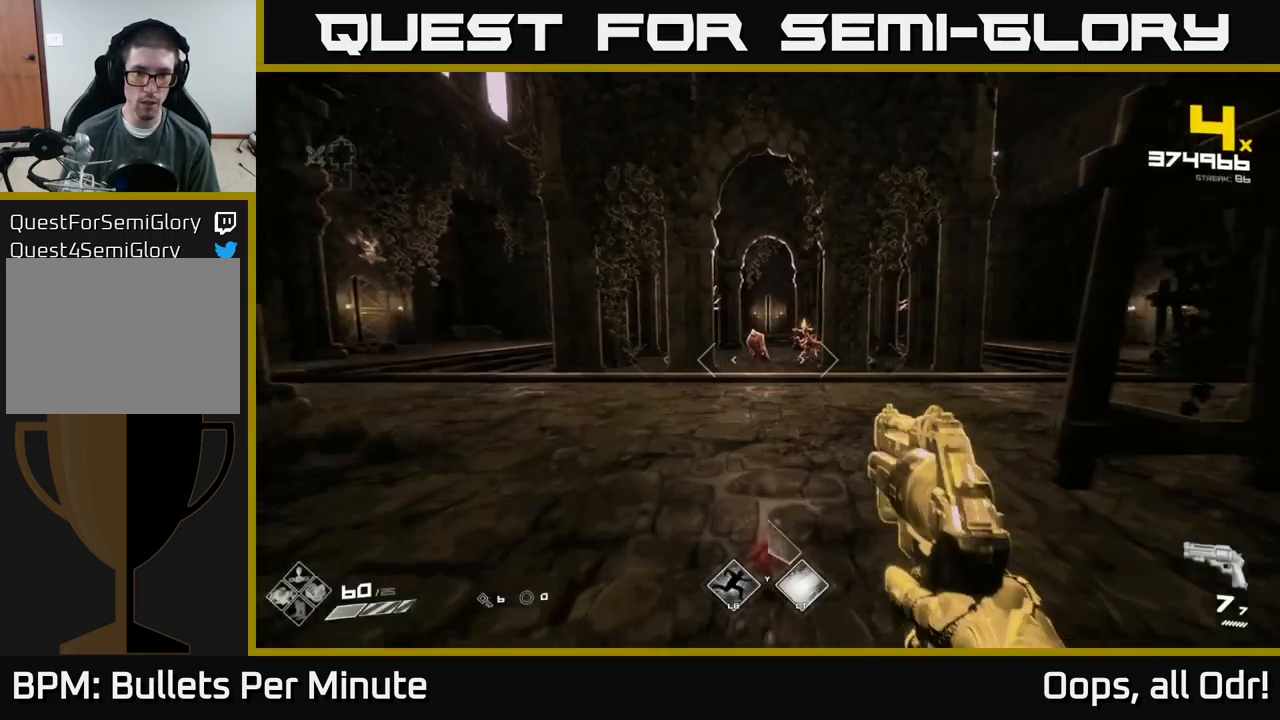
{"buttons": [], "left_stick": "up", "right_stick": "center", "events": [[50, "L2", "up"]]}
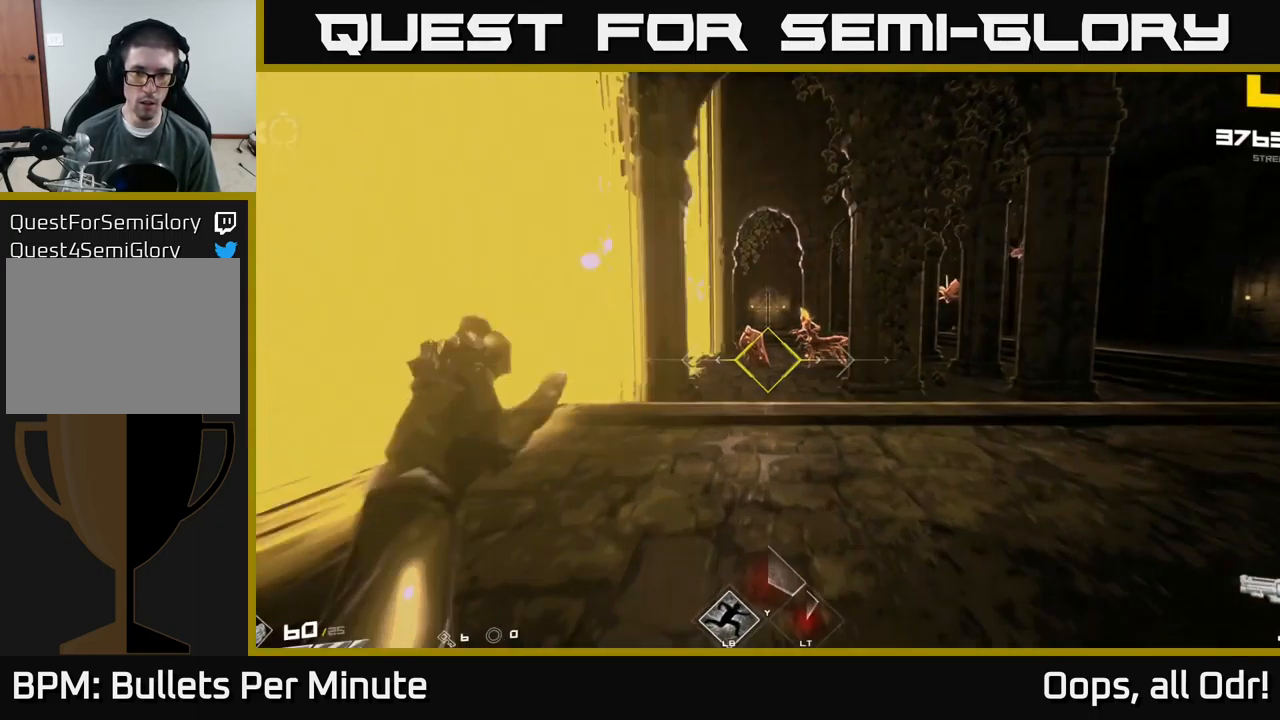
{"buttons": [], "left_stick": "up", "right_stick": "center", "events": [[267, "right_stick", "right"], [300, "R2", "down"], [334, "right_stick", "center"], [367, "R2", "up"]]}
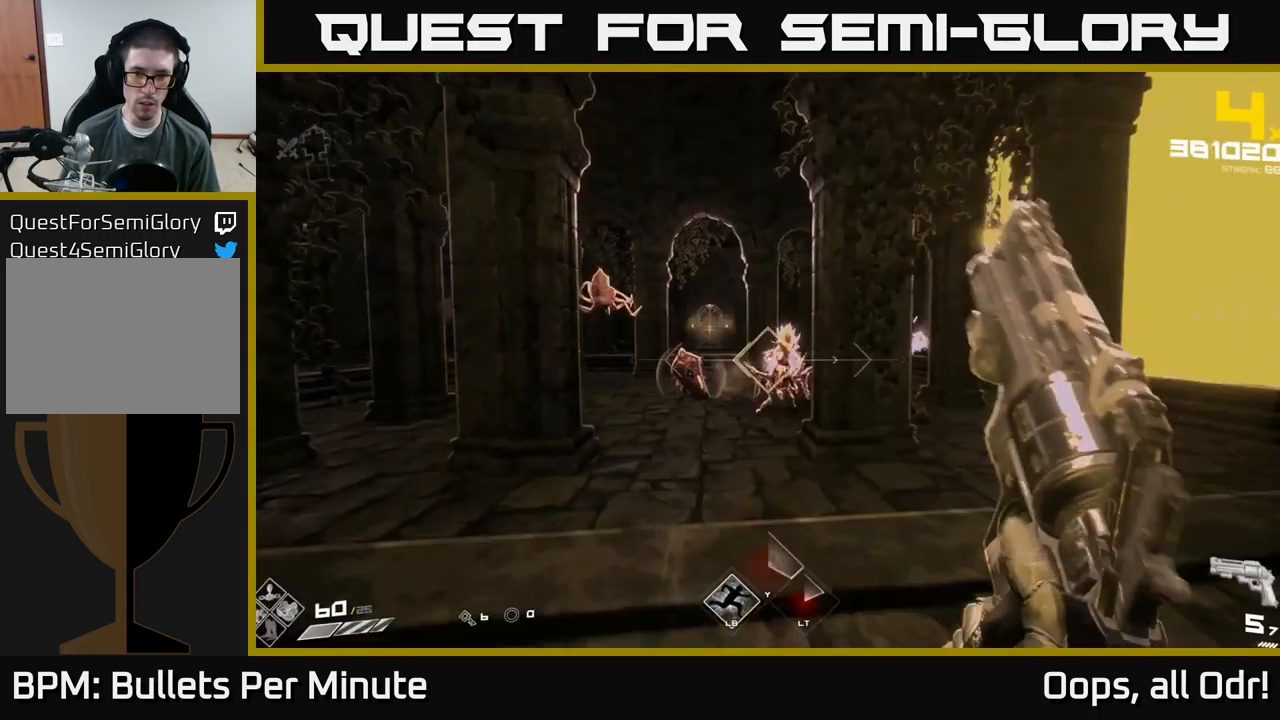
{"buttons": ["R2"], "left_stick": "down", "right_stick": "center", "events": [[134, "R2", "down"], [184, "left_stick", "up-left"], [234, "R2", "up"], [334, "left_stick", "center"], [367, "right_stick", "left"], [417, "left_stick", "down"], [450, "R2", "down"], [500, "right_stick", "center"]]}
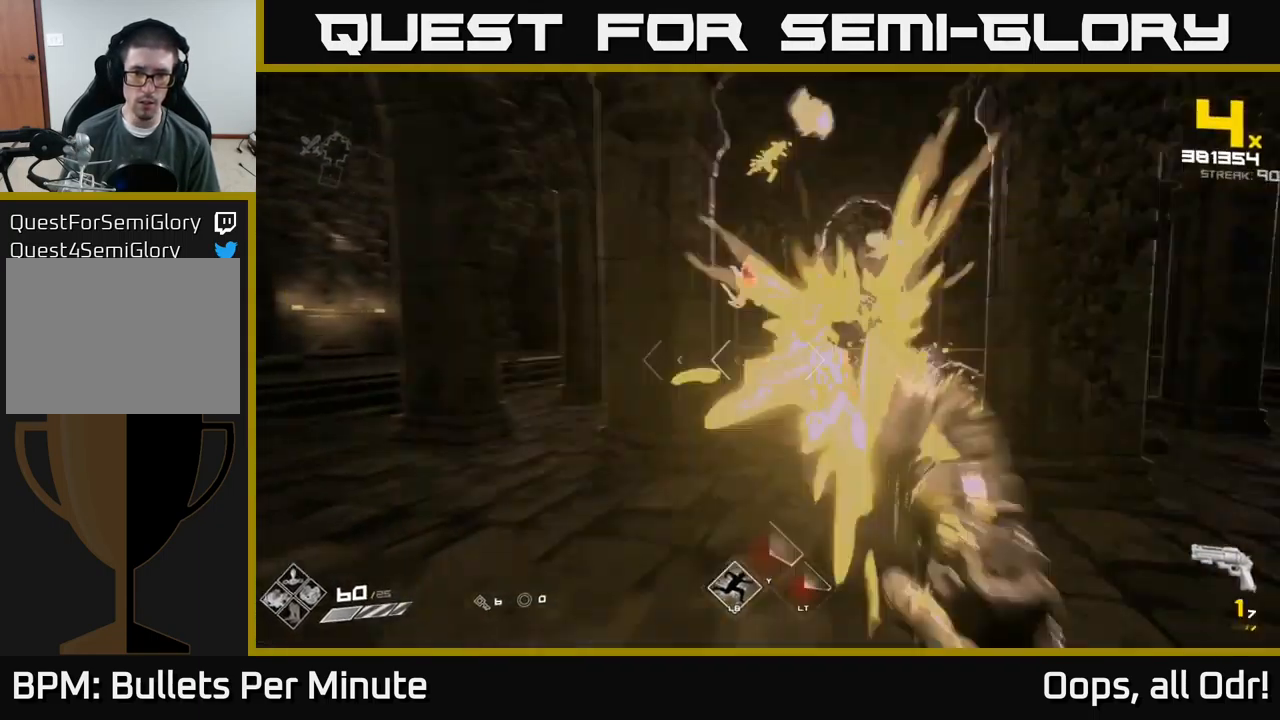
{"buttons": [], "left_stick": "left", "right_stick": "center", "events": [[50, "R2", "up"], [134, "left_stick", "left"], [267, "R1", "down"], [367, "R1", "up"]]}
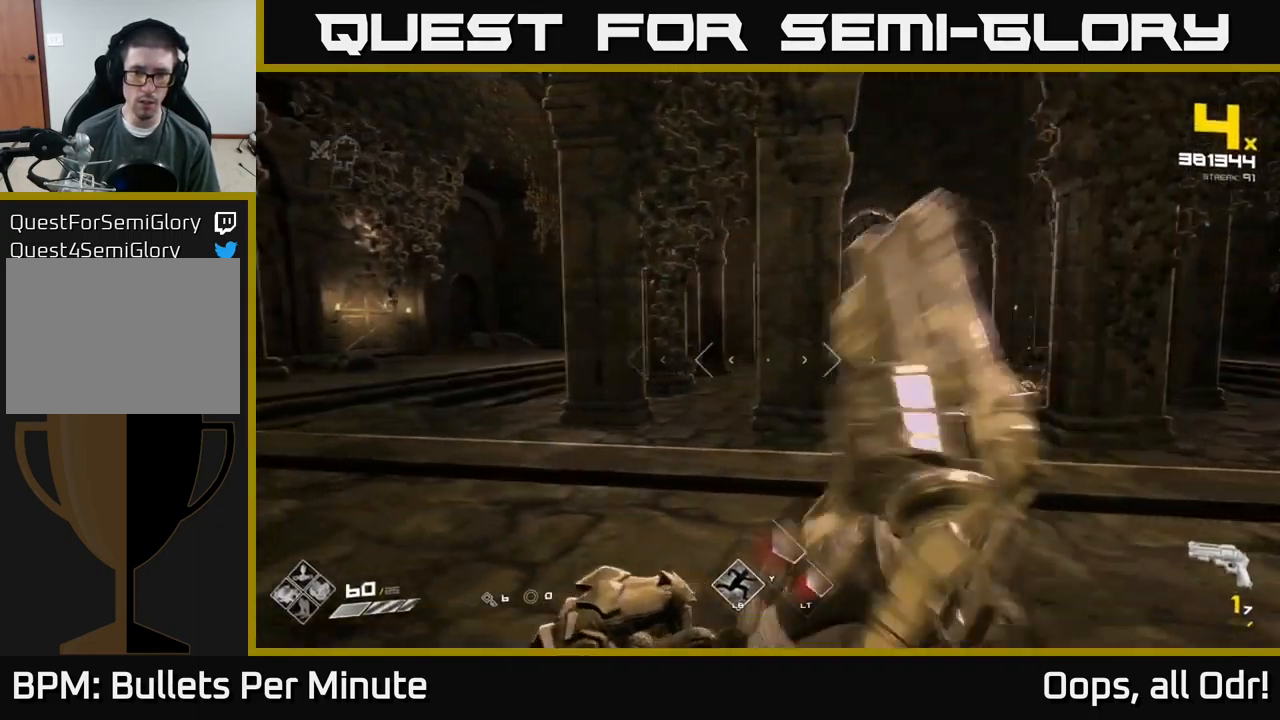
{"buttons": ["R1"], "left_stick": "center", "right_stick": "center", "events": [[17, "left_stick", "up-left"], [50, "R1", "down"], [167, "R1", "up"], [400, "R1", "down"], [484, "left_stick", "center"]]}
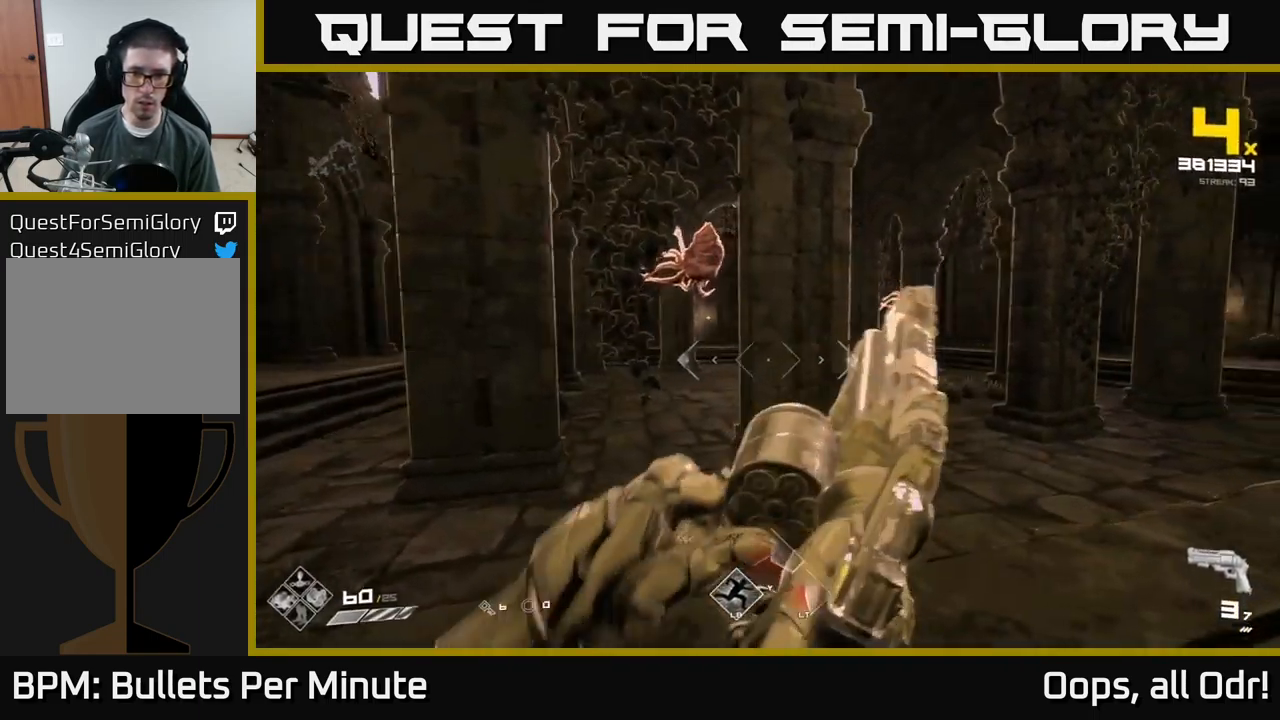
{"buttons": [], "left_stick": "up-left", "right_stick": "center", "events": [[17, "R1", "up"], [34, "left_stick", "right"], [217, "R1", "down"], [217, "left_stick", "center"], [334, "R1", "up"], [384, "left_stick", "up"], [467, "left_stick", "up-left"]]}
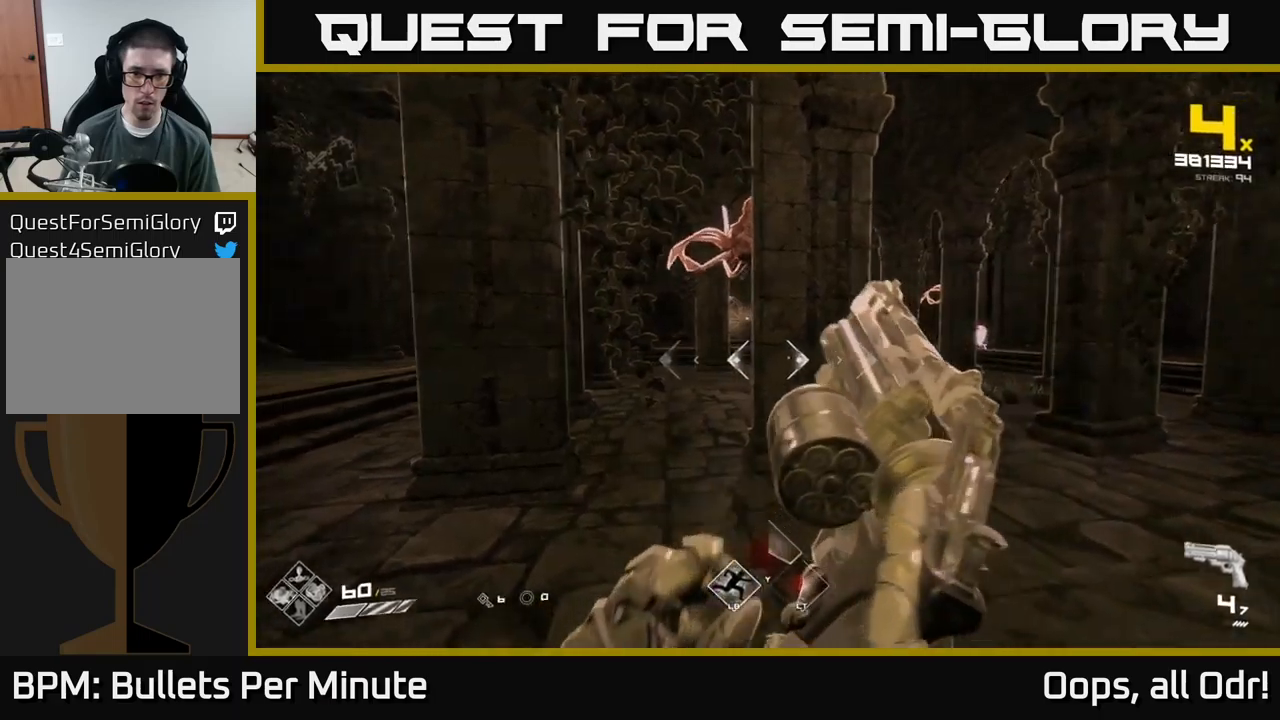
{"buttons": ["R1"], "left_stick": "left", "right_stick": "right", "events": [[33, "left_stick", "left"], [133, "L1", "down"], [233, "L1", "up"], [300, "right_stick", "right"], [400, "R1", "down"]]}
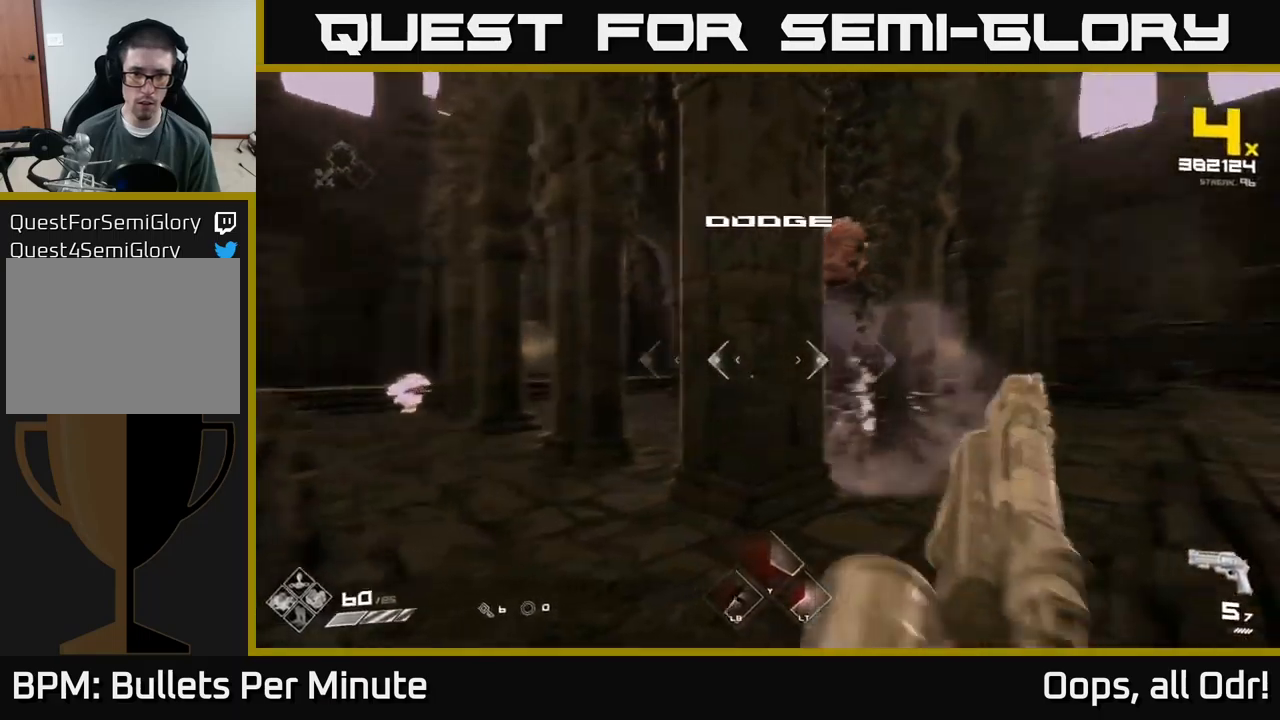
{"buttons": [], "left_stick": "left", "right_stick": "center", "events": [[16, "R1", "up"], [33, "right_stick", "center"], [216, "L1", "down"], [350, "L1", "up"]]}
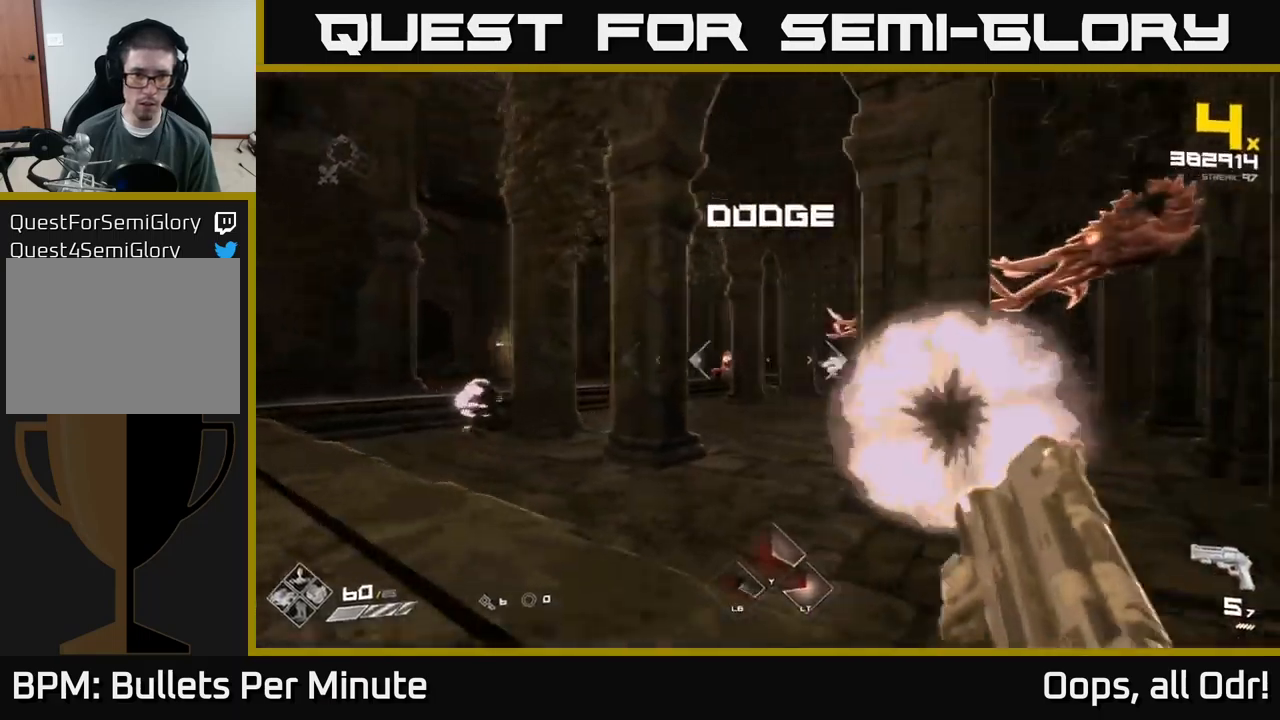
{"buttons": ["L1"], "left_stick": "left", "right_stick": "center", "events": [[66, "R1", "down"], [200, "R1", "up"], [450, "L1", "down"]]}
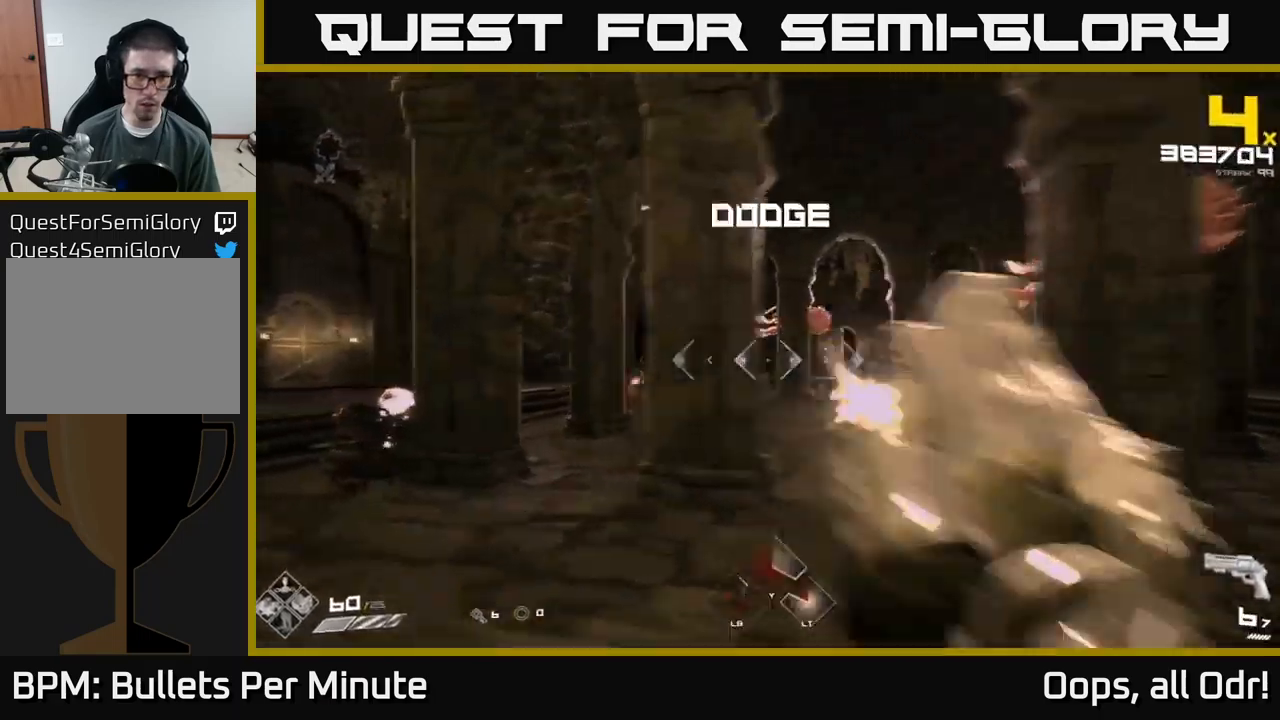
{"buttons": [], "left_stick": "left", "right_stick": "center", "events": [[50, "L1", "up"], [300, "R1", "down"], [400, "R1", "up"]]}
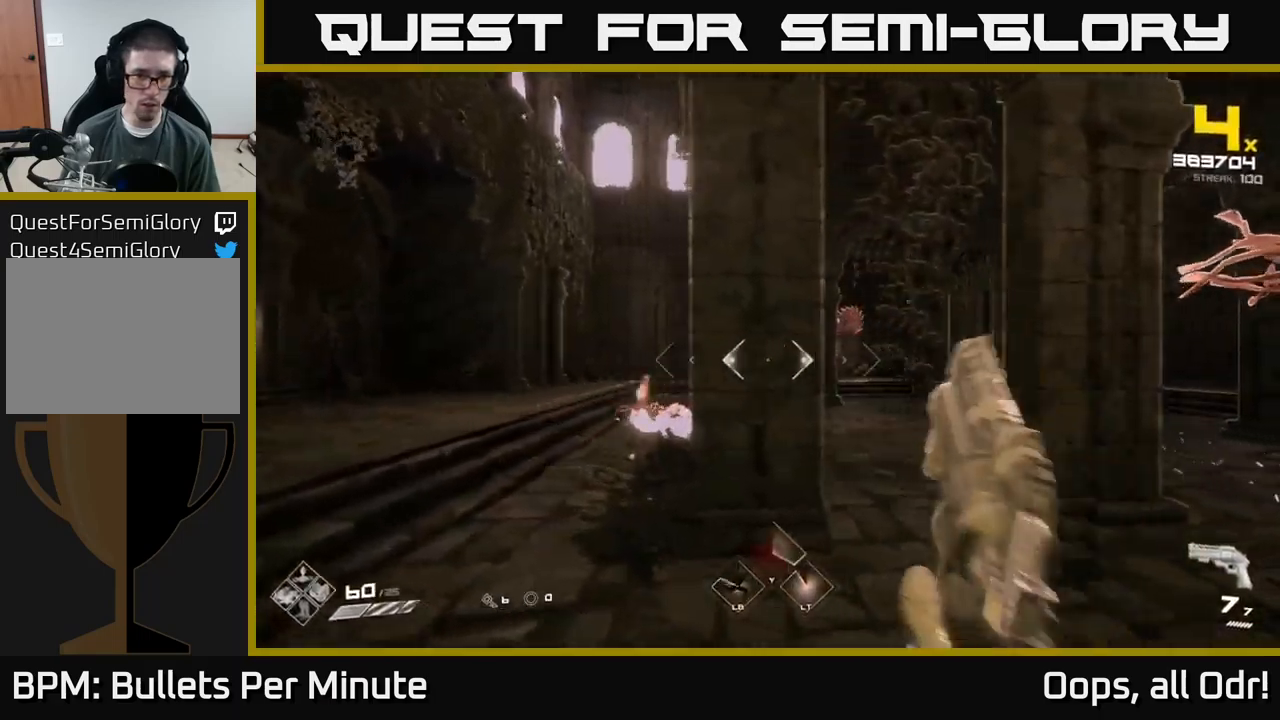
{"buttons": [], "left_stick": "left", "right_stick": "center", "events": [[150, "L1", "down"], [250, "L1", "up"]]}
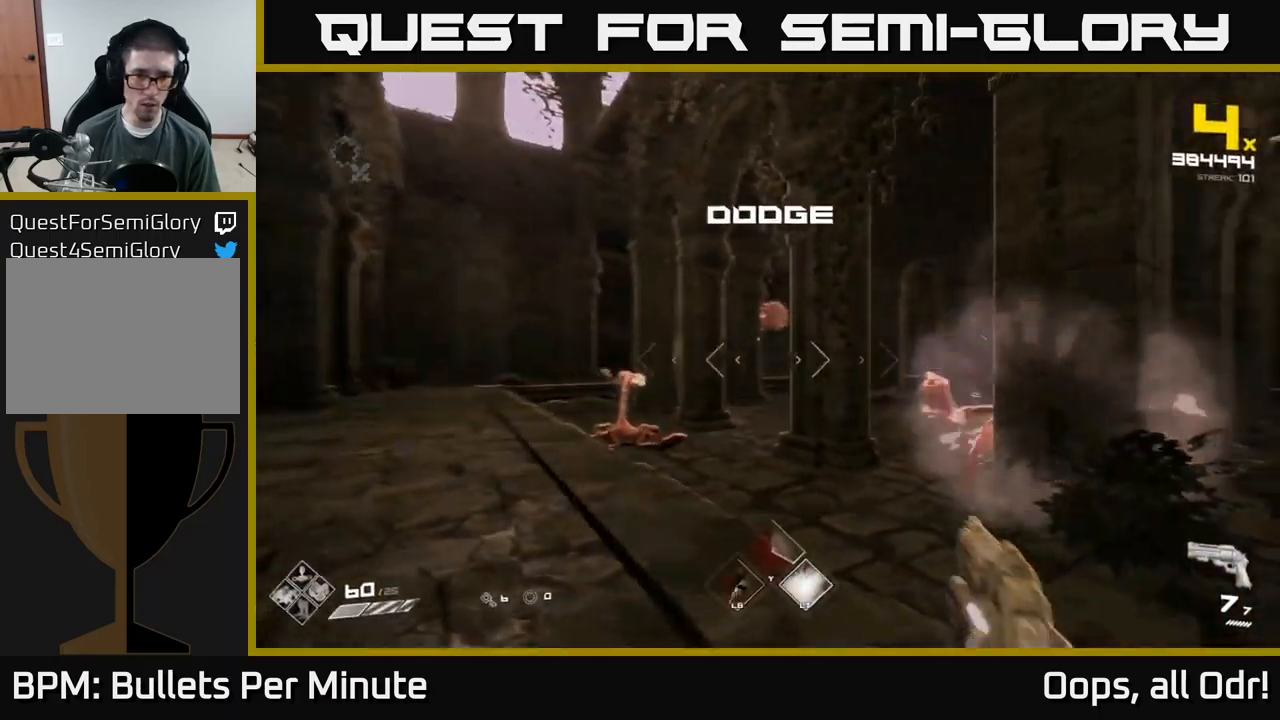
{"buttons": [], "left_stick": "up-left", "right_stick": "center", "events": [[200, "left_stick", "up-left"], [316, "L1", "down"], [483, "L1", "up"]]}
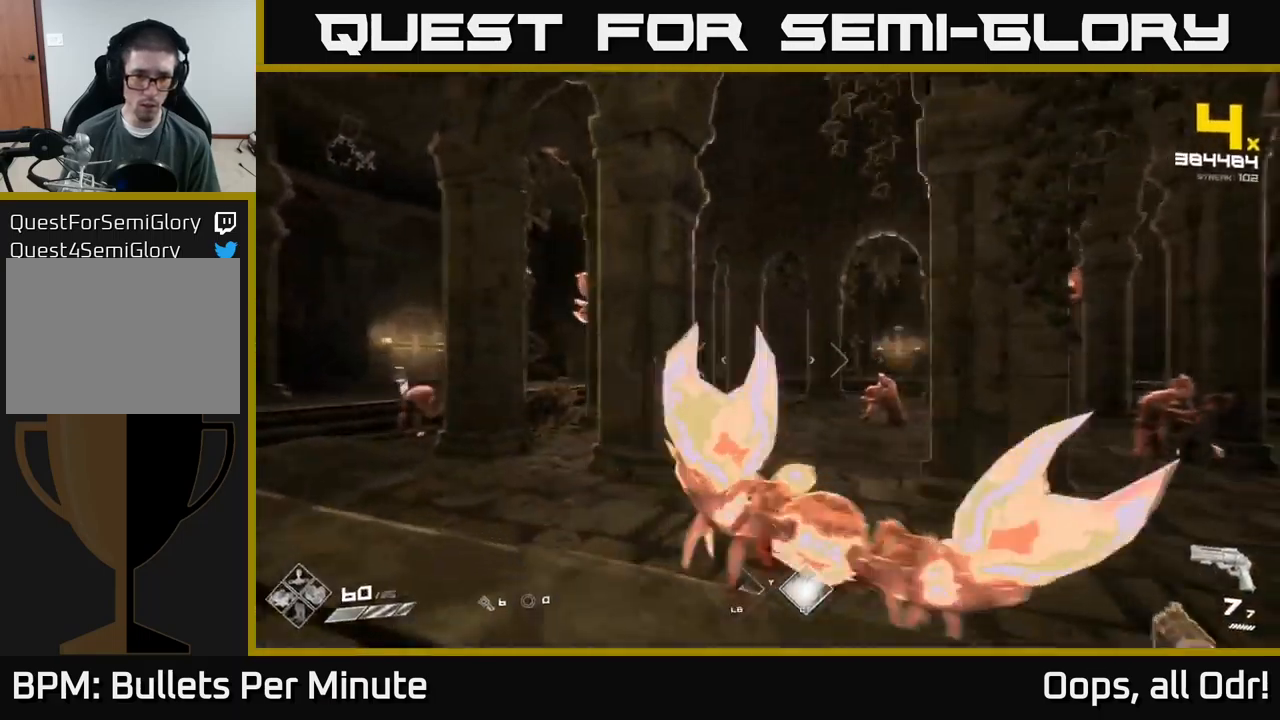
{"buttons": ["R2"], "left_stick": "up", "right_stick": "center", "events": [[50, "right_stick", "down-right"], [250, "right_stick", "center"], [283, "left_stick", "up"], [483, "R2", "down"]]}
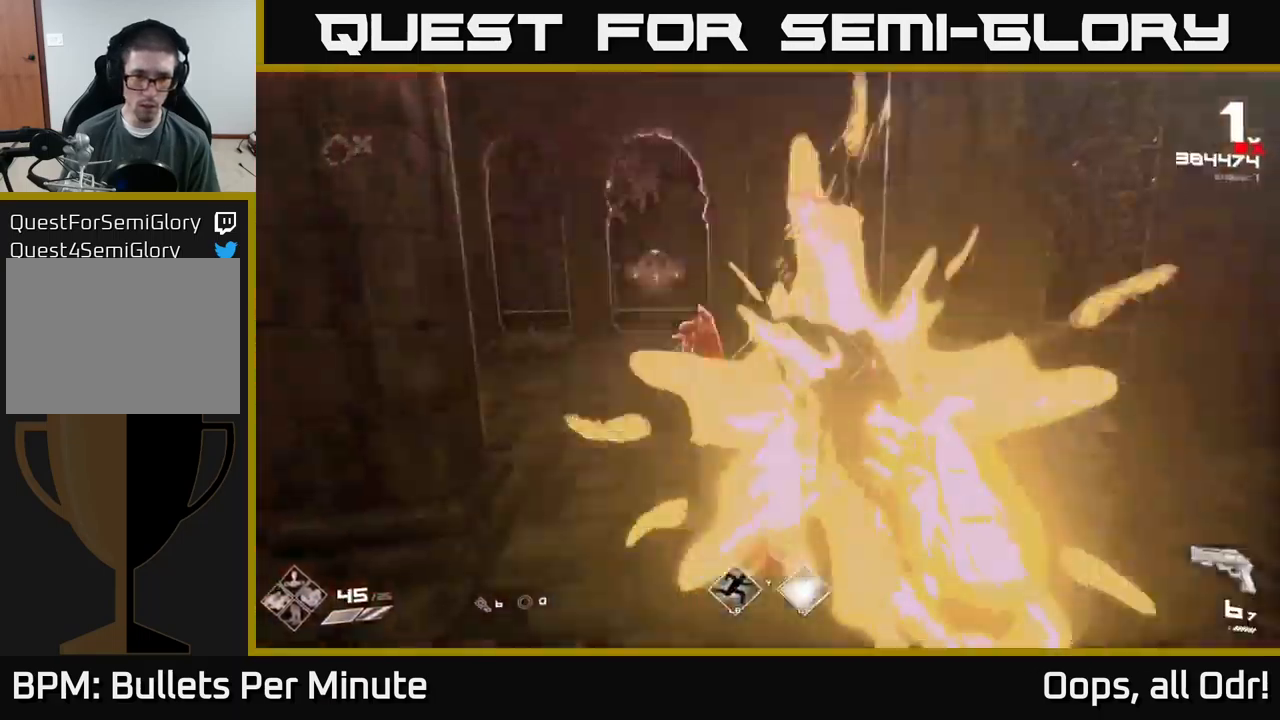
{"buttons": [], "left_stick": "up", "right_stick": "center", "events": [[83, "R2", "up"], [316, "R2", "down"], [383, "R2", "up"]]}
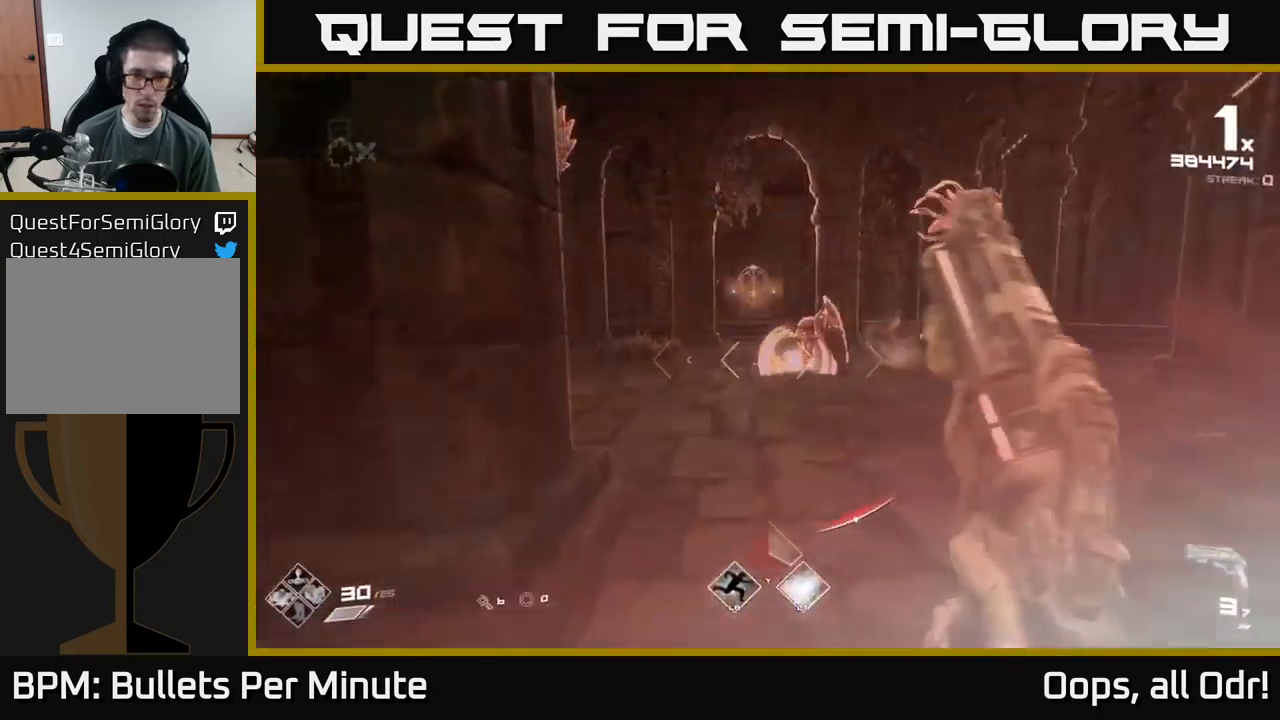
{"buttons": [], "left_stick": "up", "right_stick": "right", "events": [[166, "R2", "down"], [266, "R2", "up"], [466, "right_stick", "right"]]}
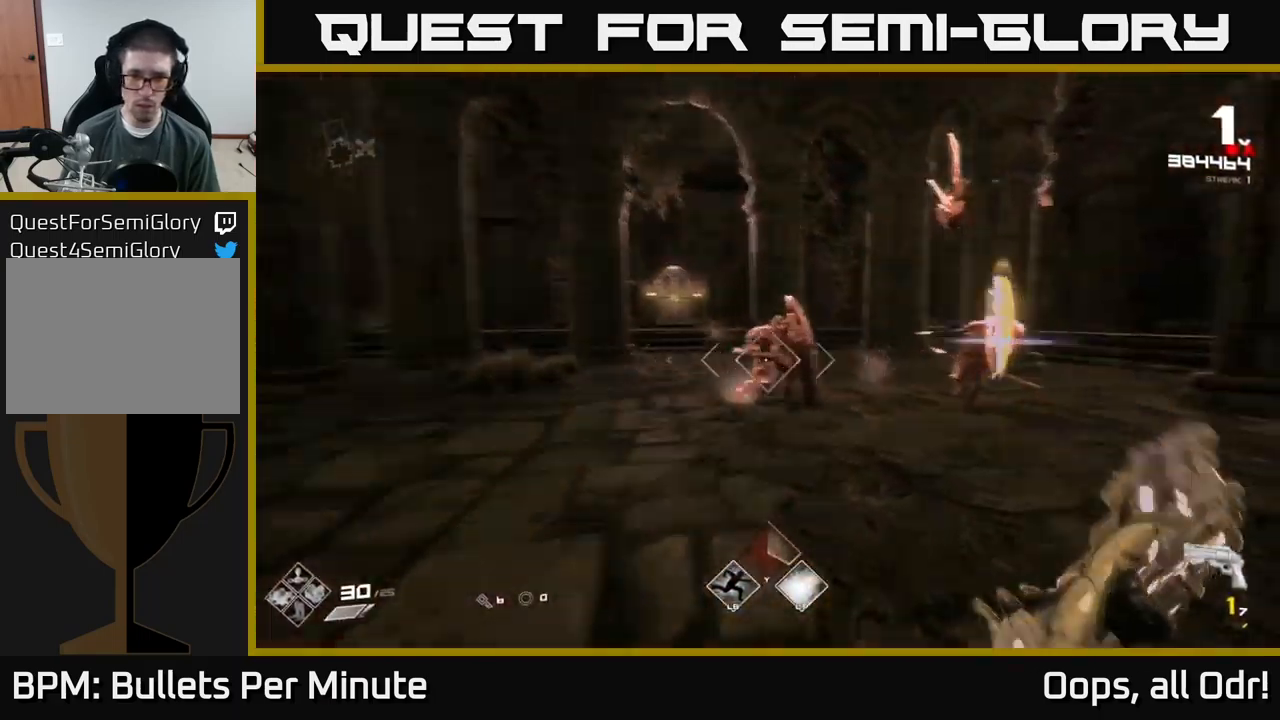
{"buttons": [], "left_stick": "up-left", "right_stick": "right", "events": [[33, "left_stick", "up-left"], [50, "R1", "down"], [66, "right_stick", "center"], [150, "R1", "up"], [282, "right_stick", "right"], [316, "R1", "down"], [466, "R1", "up"]]}
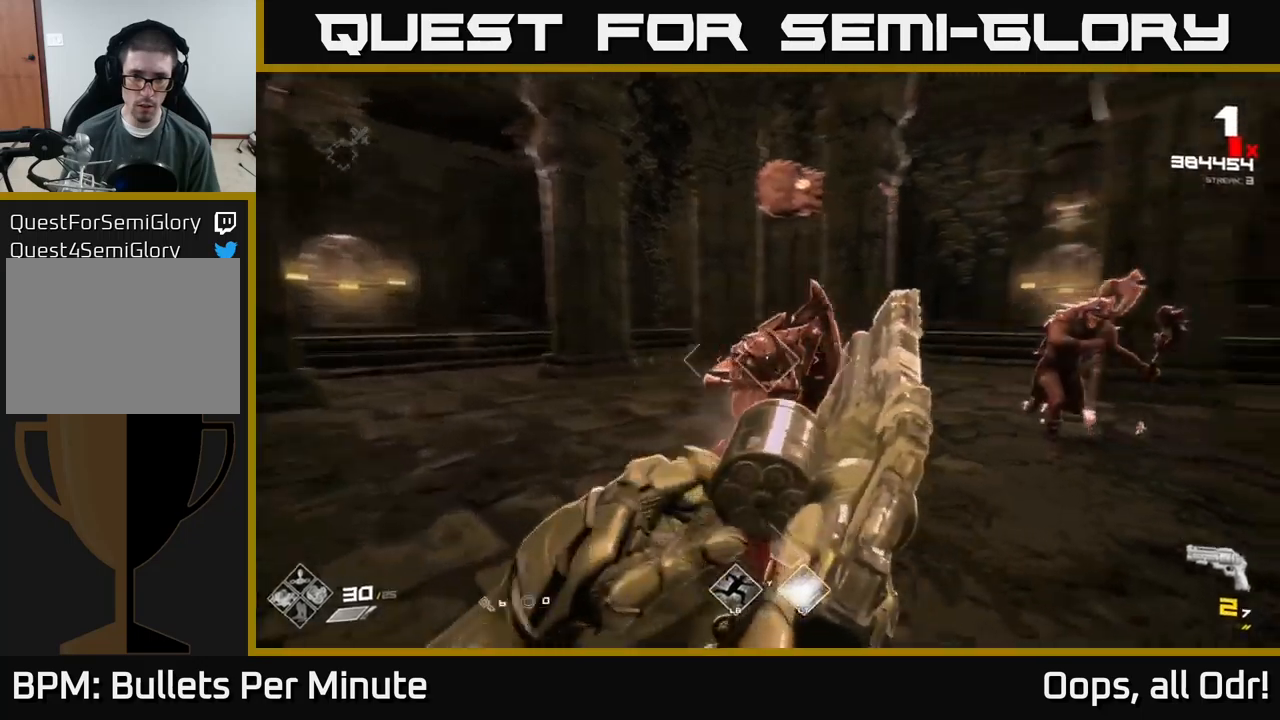
{"buttons": [], "left_stick": "left", "right_stick": "center", "events": [[150, "R2", "down"], [167, "right_stick", "center"], [333, "R2", "up"], [350, "left_stick", "left"], [367, "right_stick", "right"], [500, "right_stick", "center"]]}
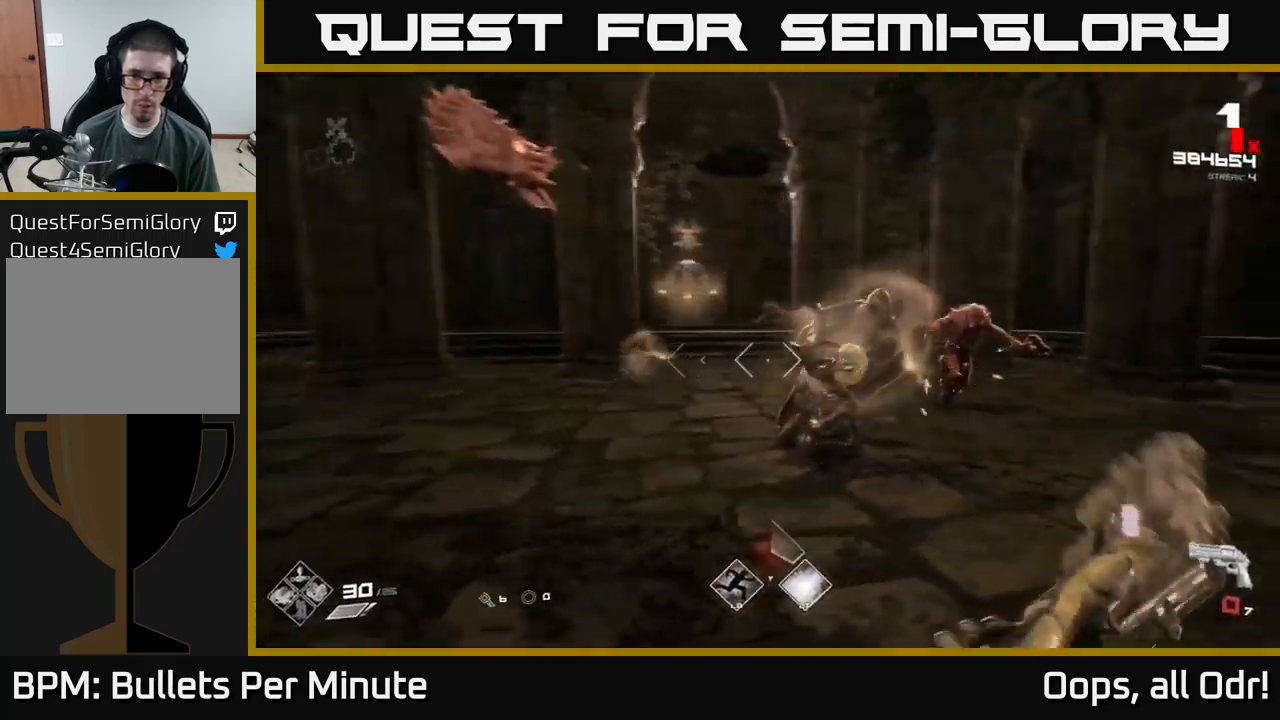
{"buttons": [], "left_stick": "up-left", "right_stick": "center", "events": [[17, "R1", "down"], [133, "R1", "up"], [200, "right_stick", "left"], [300, "left_stick", "up-left"], [367, "R1", "down"], [483, "right_stick", "center"], [500, "R1", "up"]]}
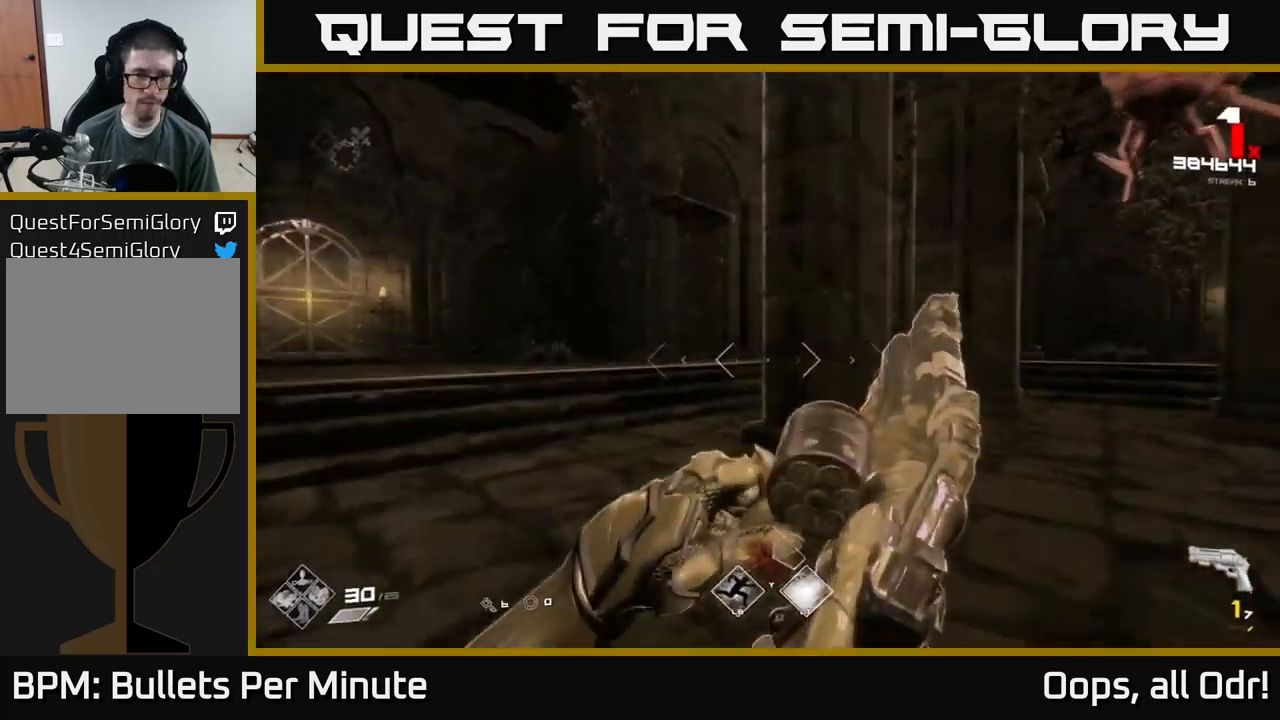
{"buttons": [], "left_stick": "up-left", "right_stick": "center", "events": [[233, "R1", "down"], [350, "R1", "up"]]}
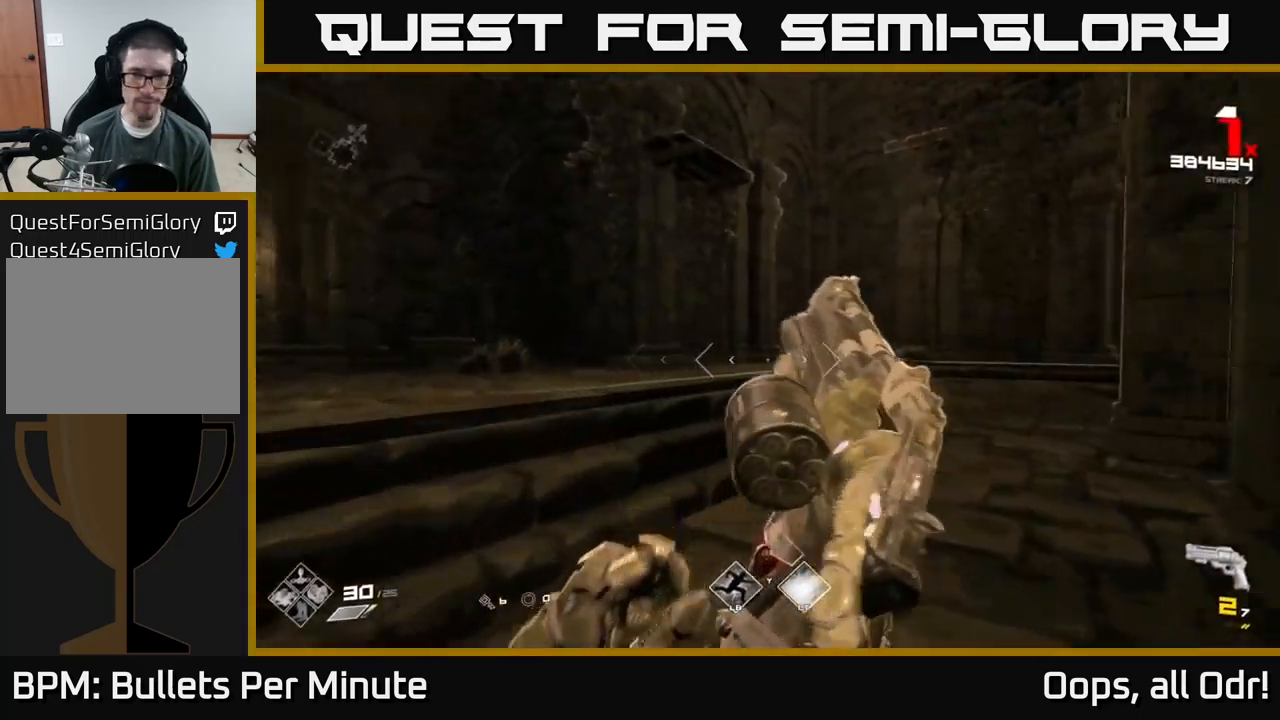
{"buttons": ["R1"], "left_stick": "up-left", "right_stick": "right", "events": [[50, "R1", "down"], [67, "right_stick", "right"], [150, "R1", "up"], [233, "right_stick", "center"], [367, "R1", "down"], [433, "right_stick", "right"]]}
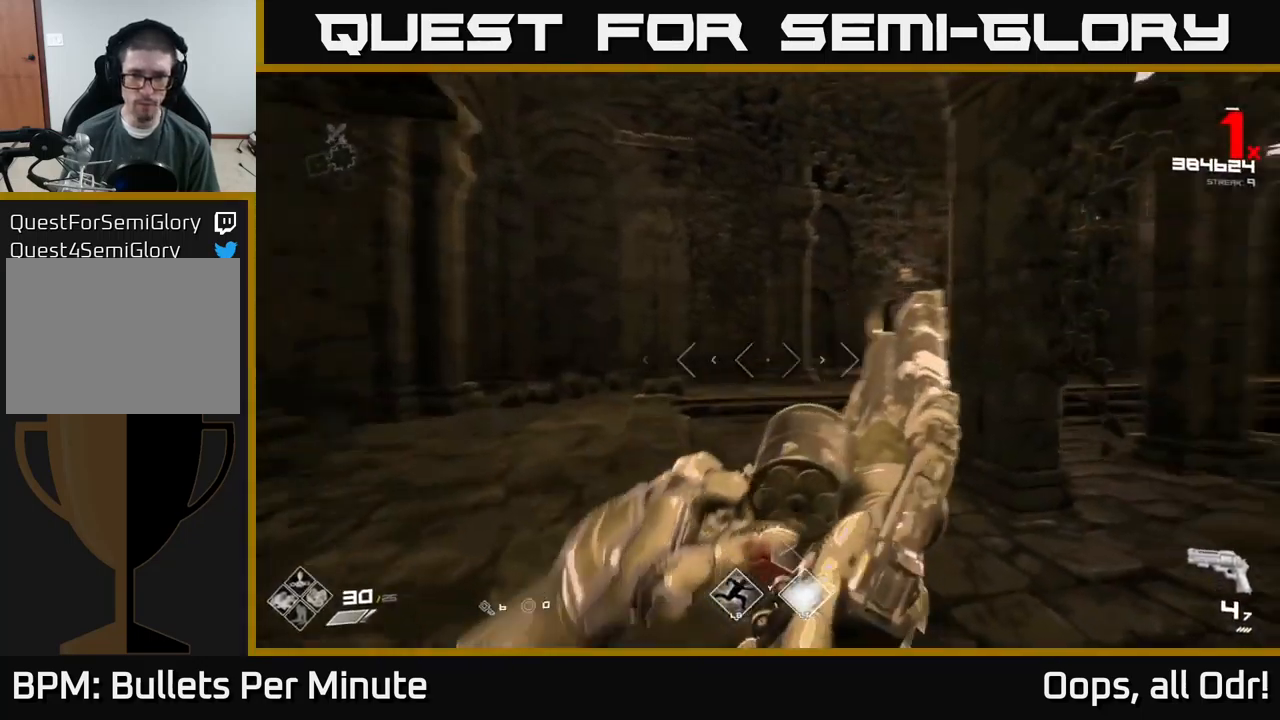
{"buttons": [], "left_stick": "left", "right_stick": "right", "events": [[17, "R1", "up"], [33, "left_stick", "left"], [200, "L2", "down"], [317, "L2", "up"]]}
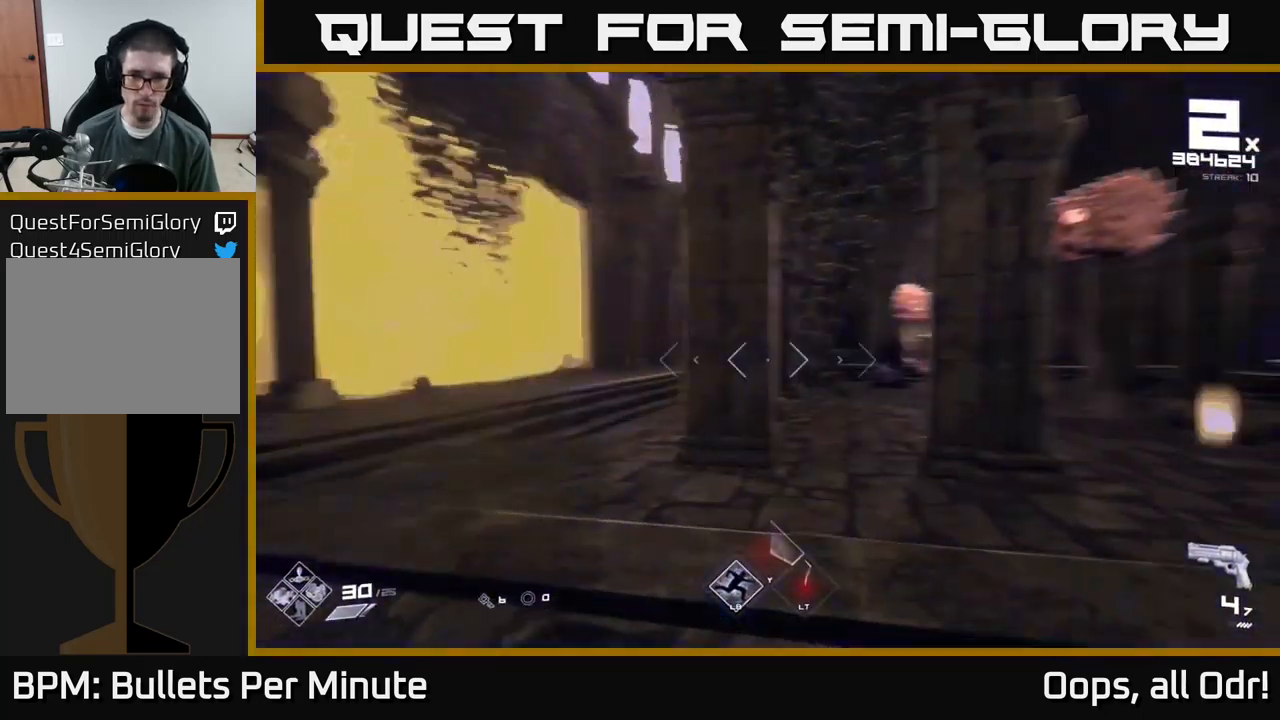
{"buttons": [], "left_stick": "down-left", "right_stick": "center", "events": [[33, "R1", "down"], [133, "R1", "up"], [150, "right_stick", "center"], [383, "R1", "down"], [483, "left_stick", "down-left"], [500, "R1", "up"]]}